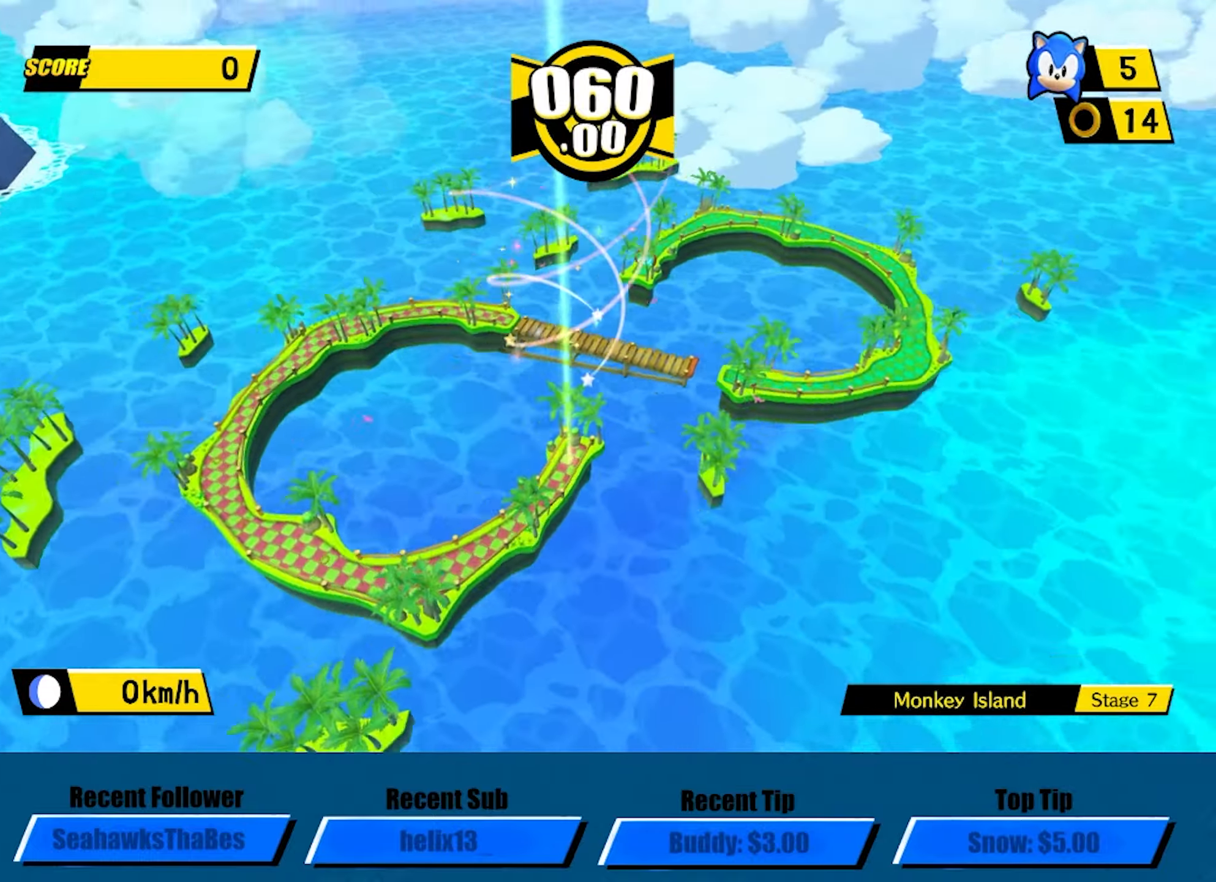
Gameplay with a controller (Xbox layout); each line is a JSON object with the inputs held at the frame after it. "button_events" lists button changes between this image and that frame as [ms after this image, input, new state], when the widget could be followed in between (sticks are given only as held states). Not read: R3 right_stick.
{"buttons": ["A"], "left_stick": "down-right", "button_events": []}
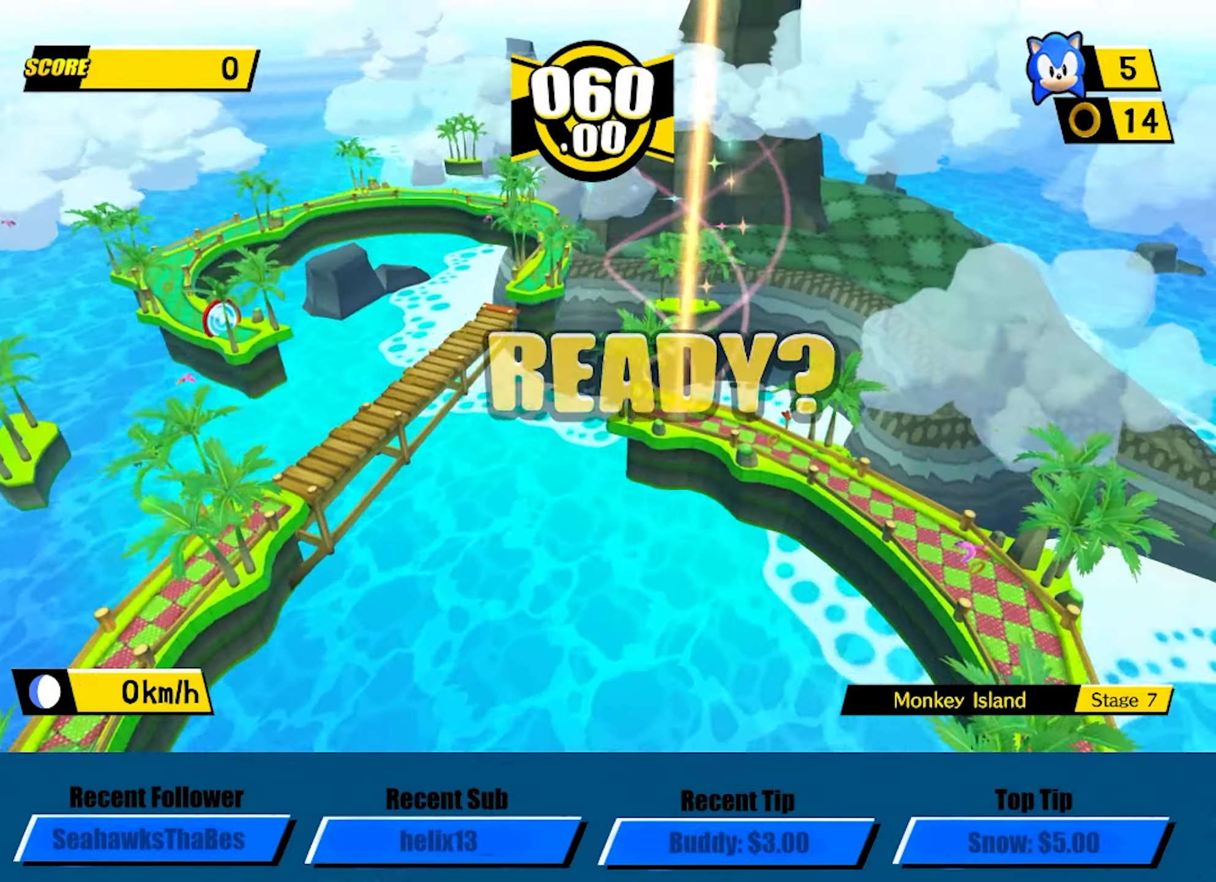
{"buttons": ["A"], "left_stick": "up", "button_events": []}
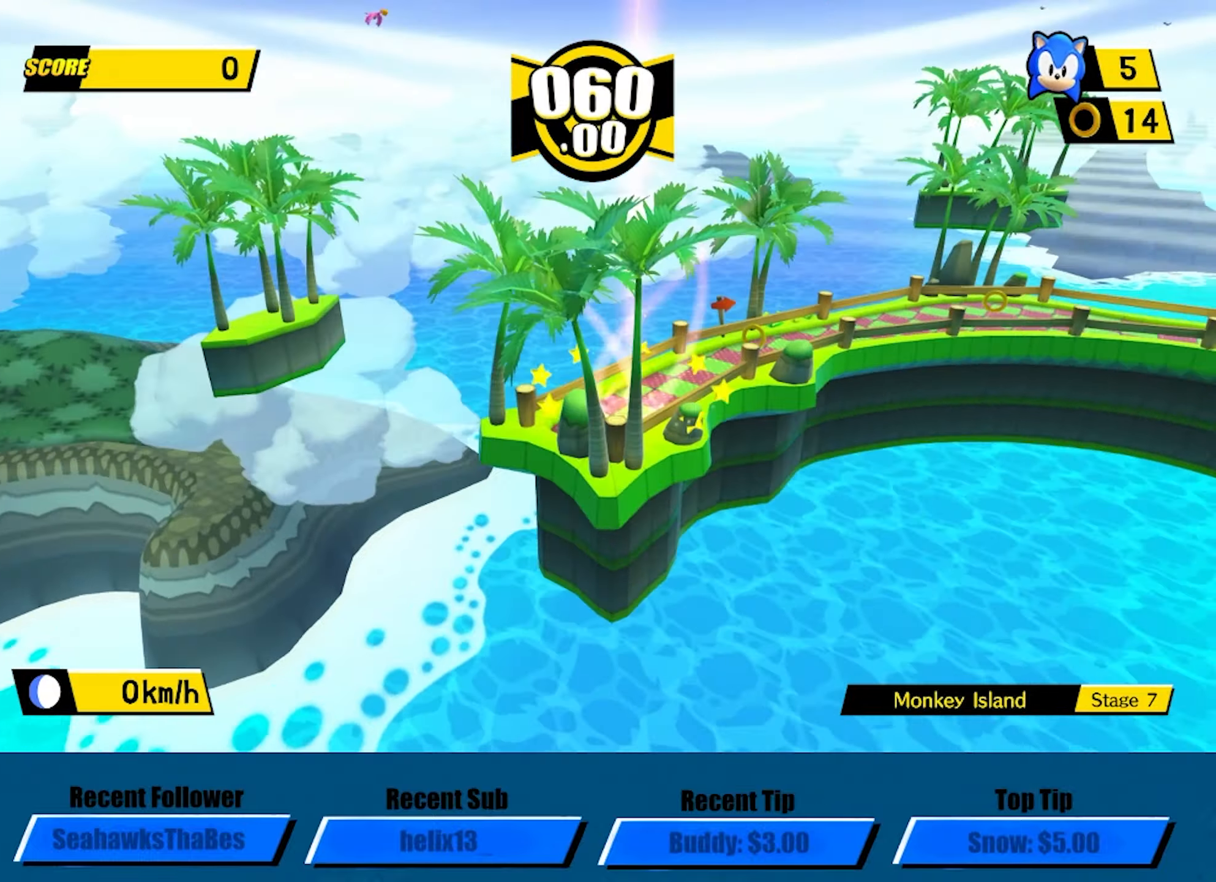
{"buttons": ["A"], "left_stick": "up", "button_events": []}
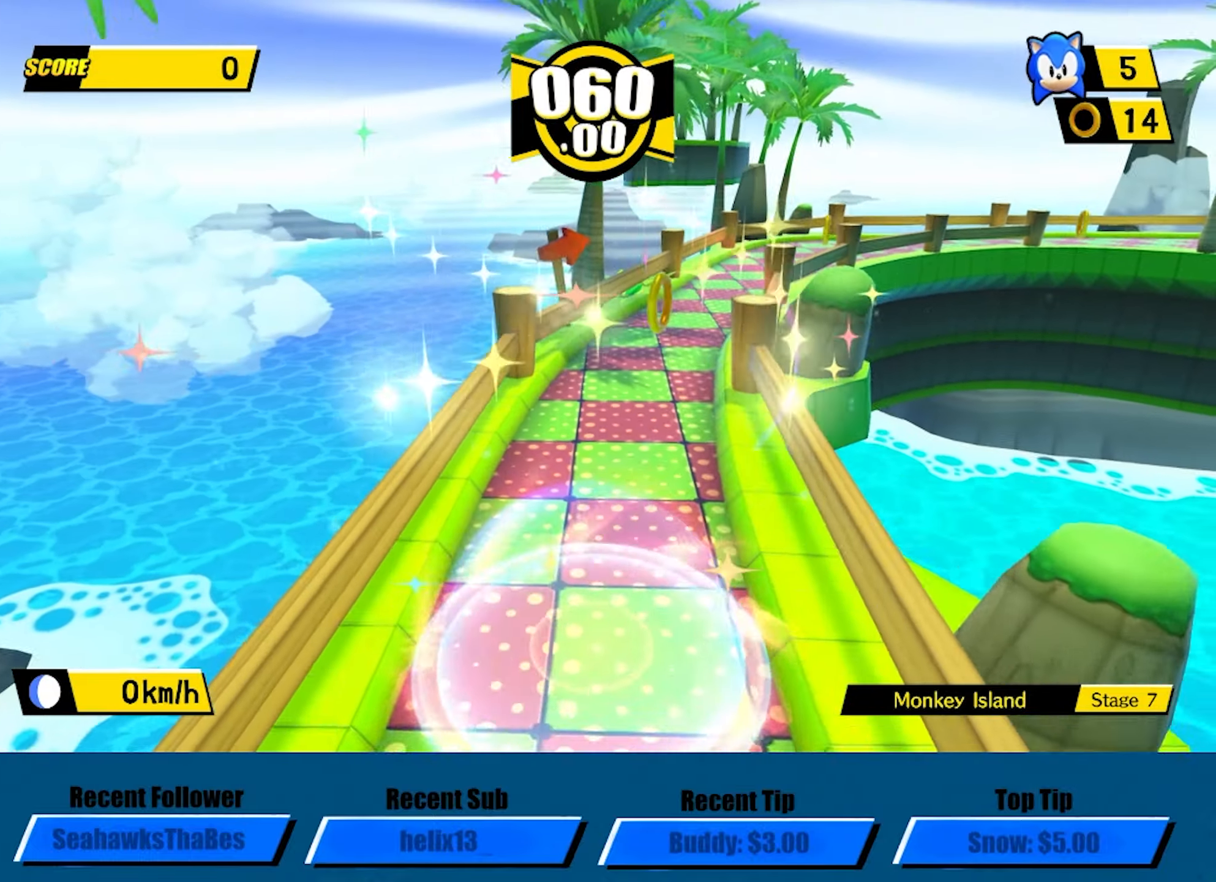
{"buttons": [], "left_stick": "up-right", "button_events": [[167, "A", "up"]]}
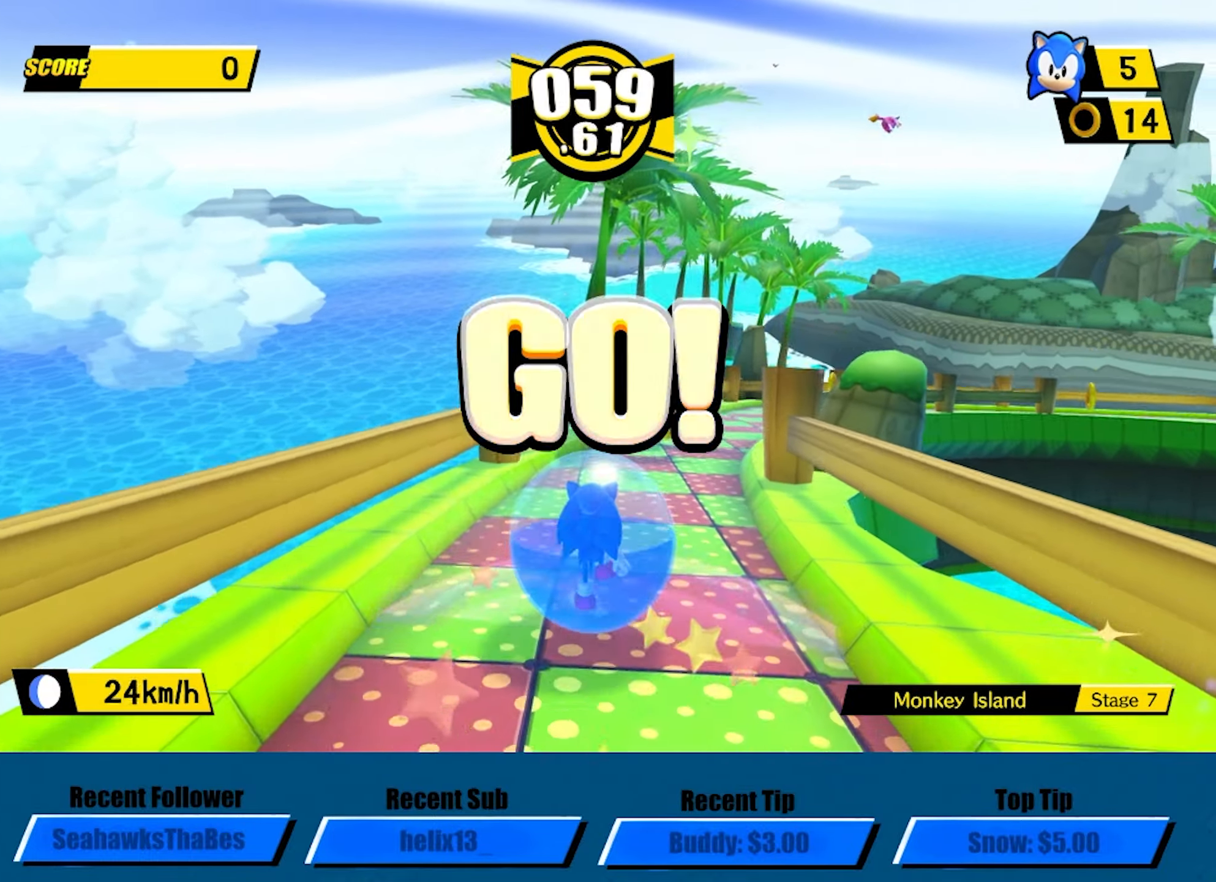
{"buttons": ["A"], "left_stick": "up-right", "button_events": [[117, "A", "down"]]}
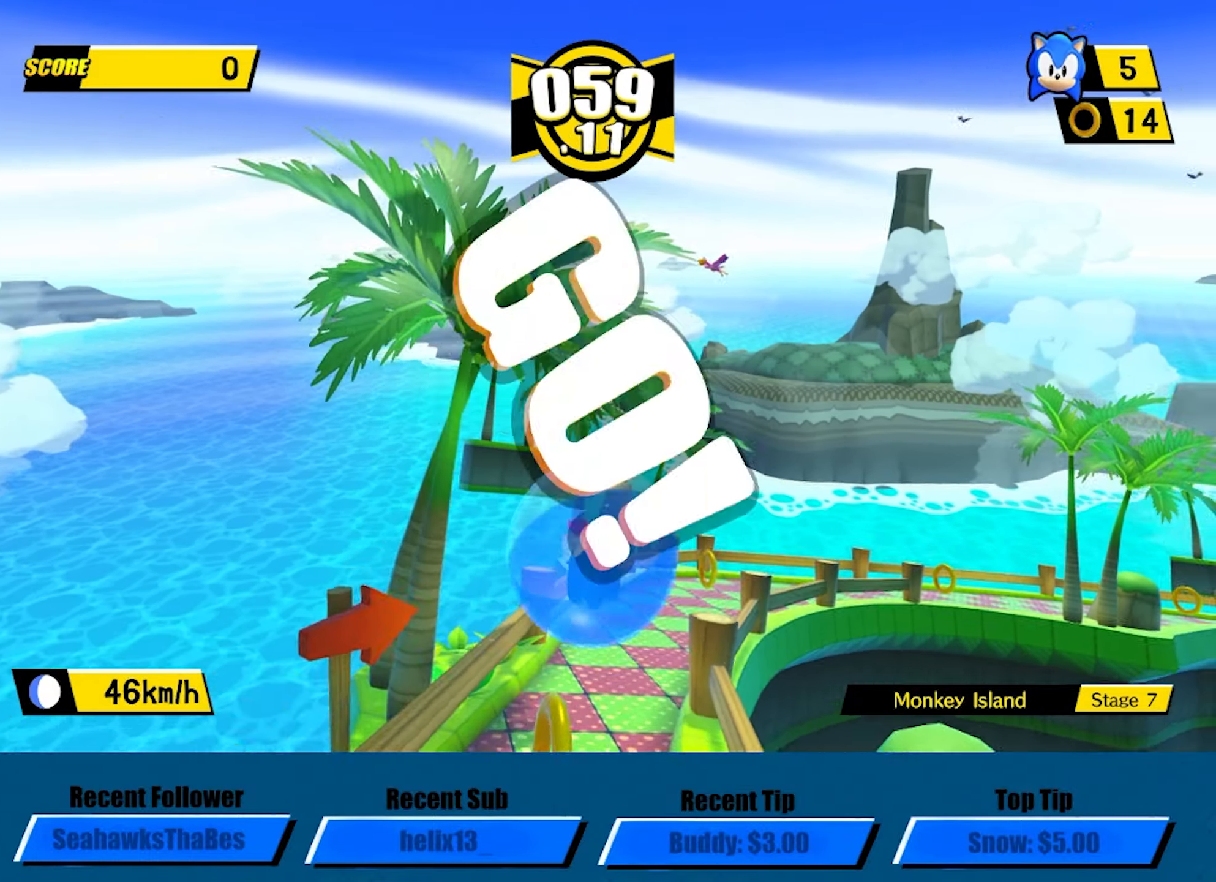
{"buttons": ["A"], "left_stick": "up-right", "button_events": []}
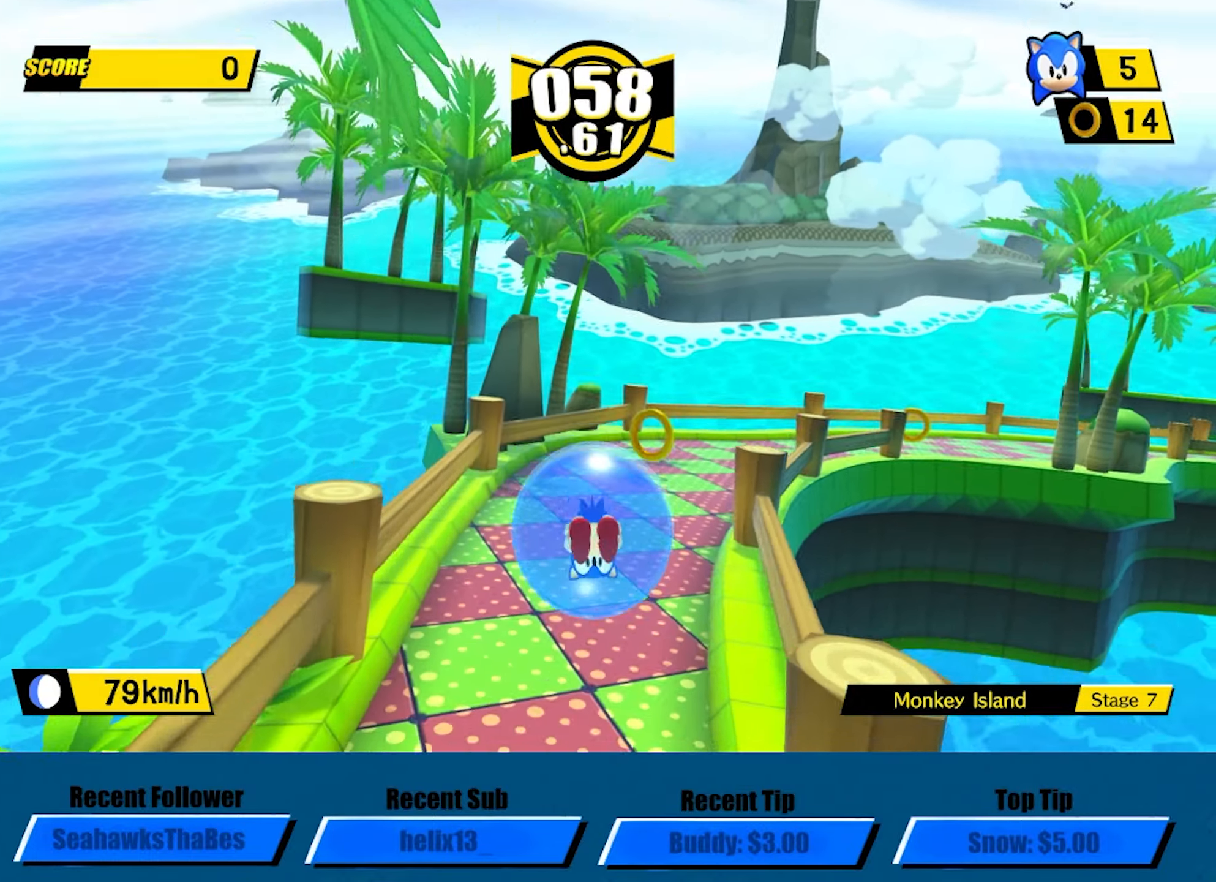
{"buttons": [], "left_stick": "down", "button_events": [[100, "A", "up"]]}
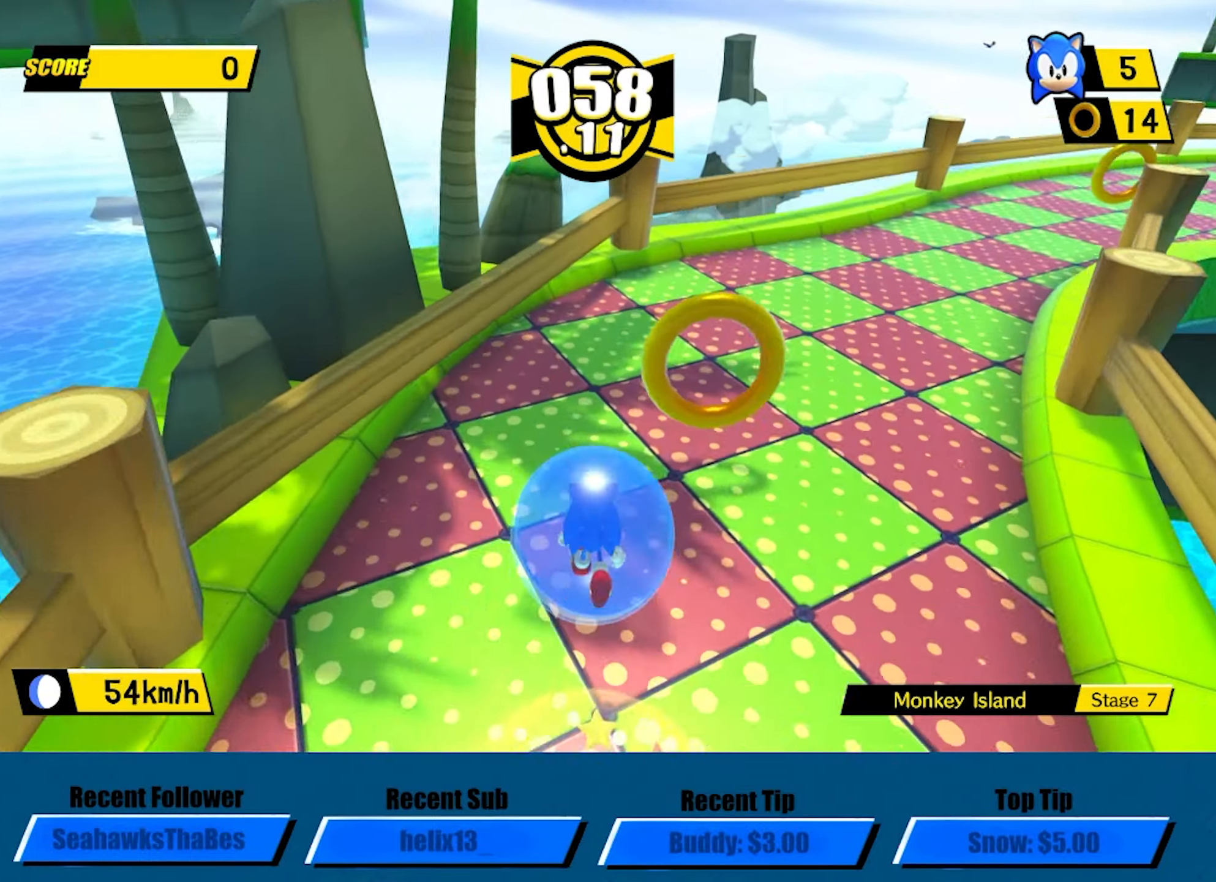
{"buttons": [], "left_stick": "down", "button_events": []}
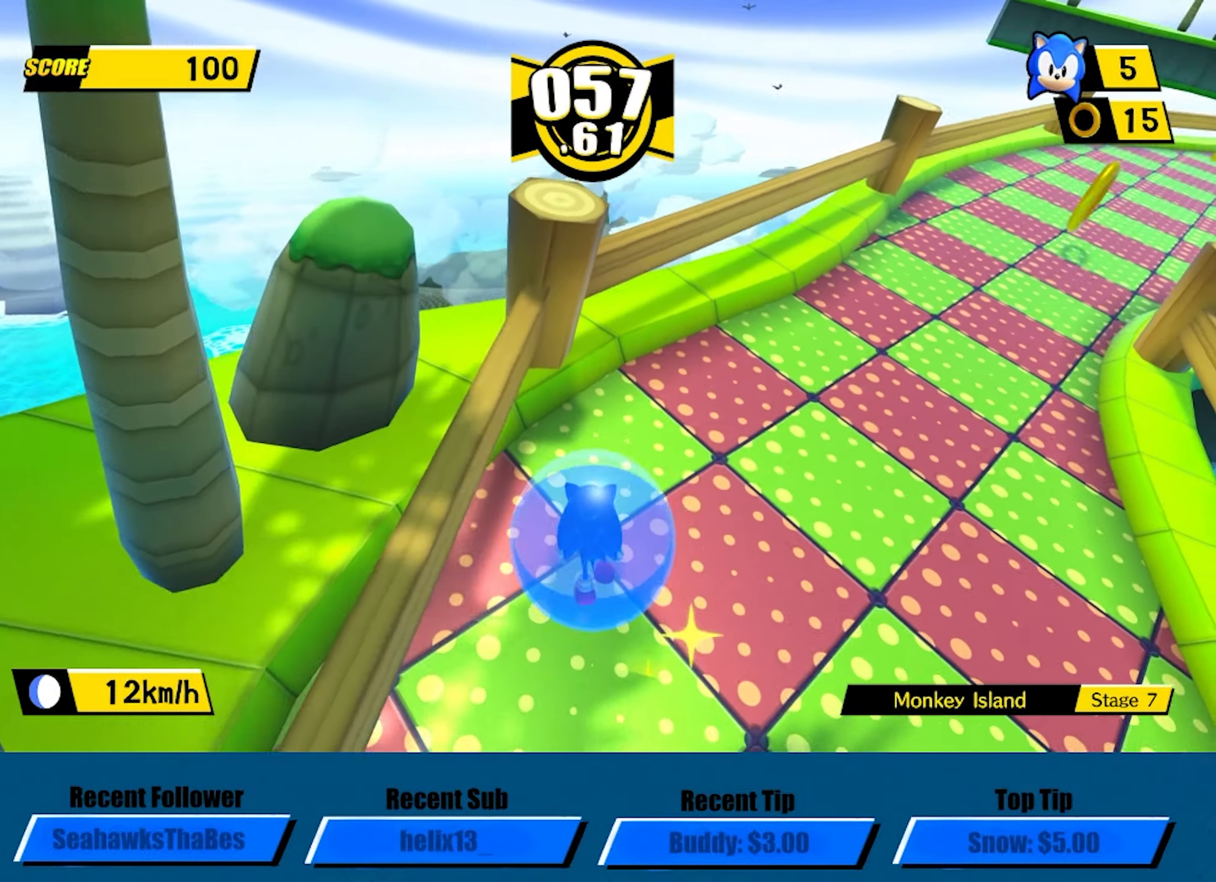
{"buttons": [], "left_stick": "down", "button_events": []}
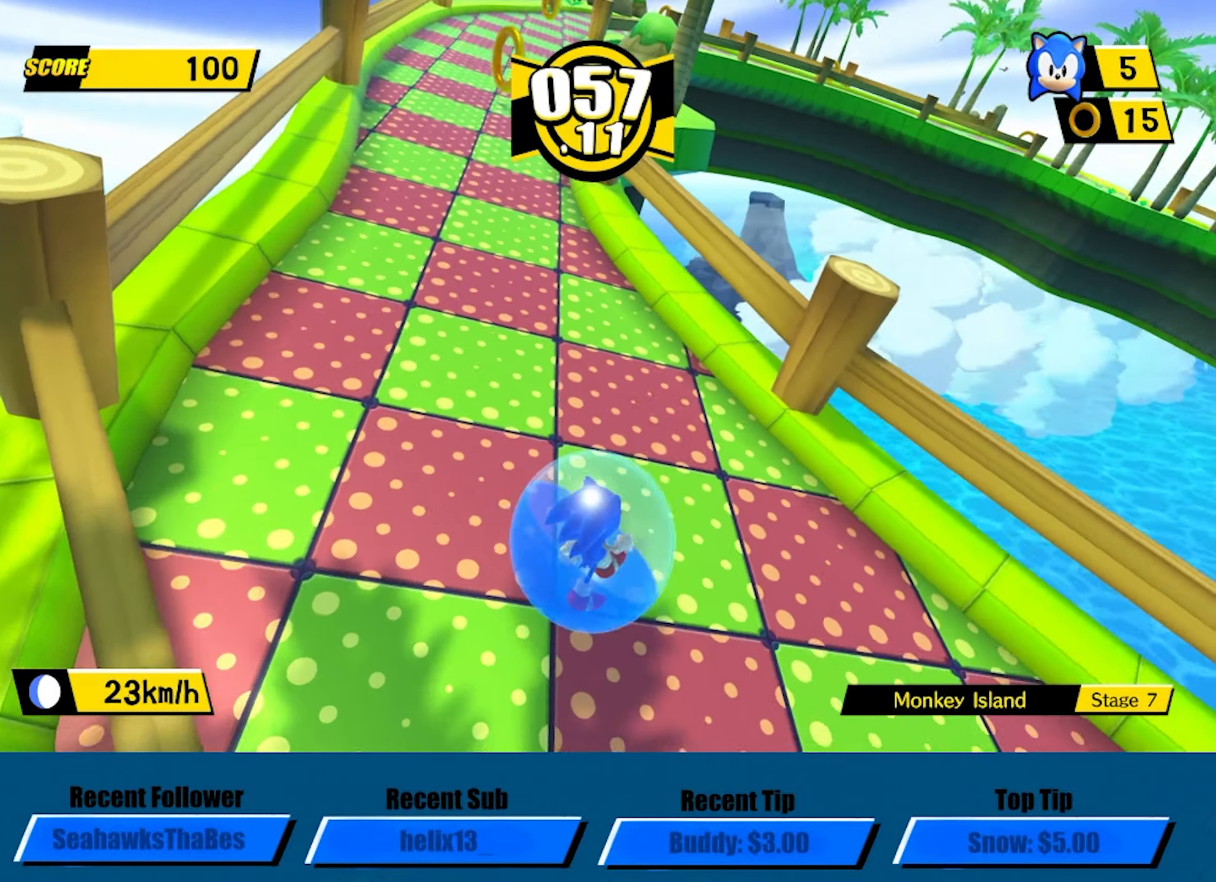
{"buttons": [], "left_stick": "up-right", "button_events": []}
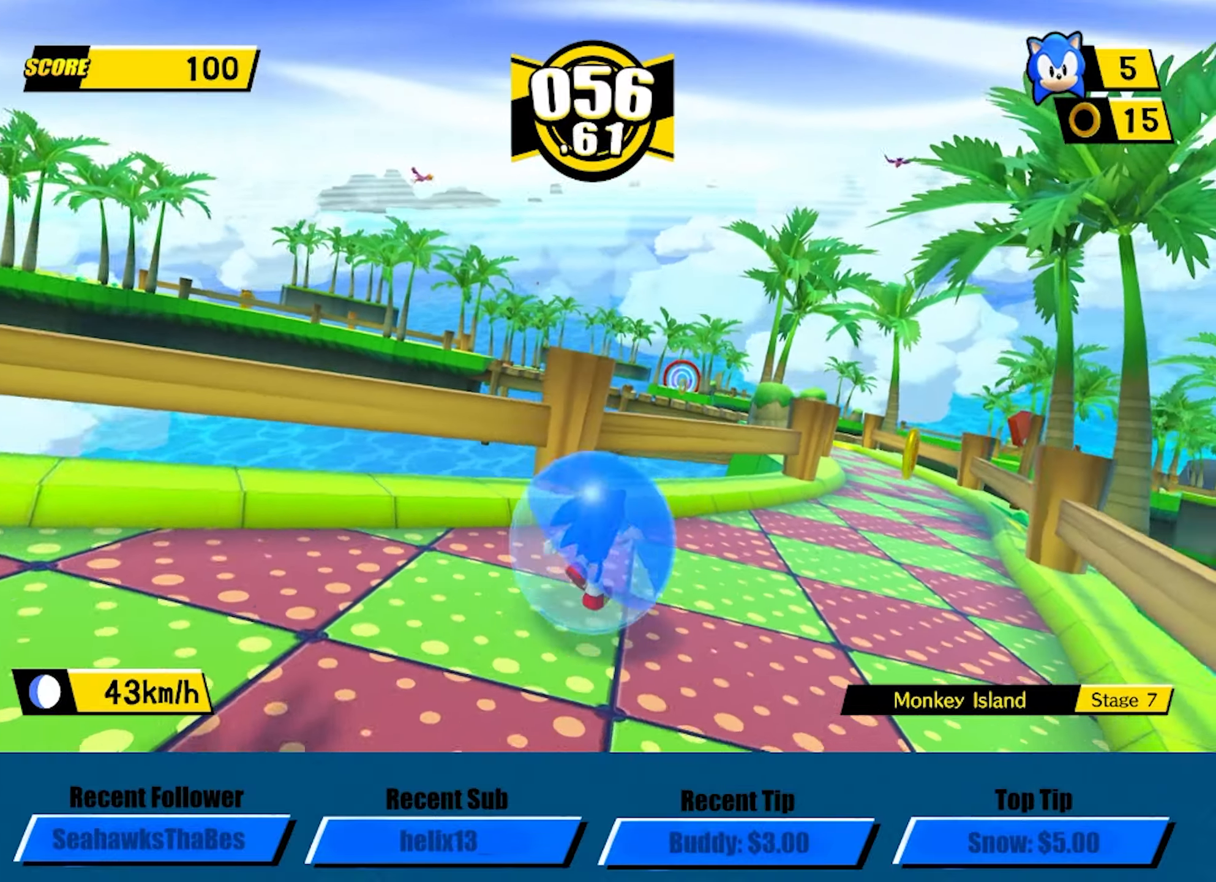
{"buttons": [], "left_stick": "up-left", "button_events": []}
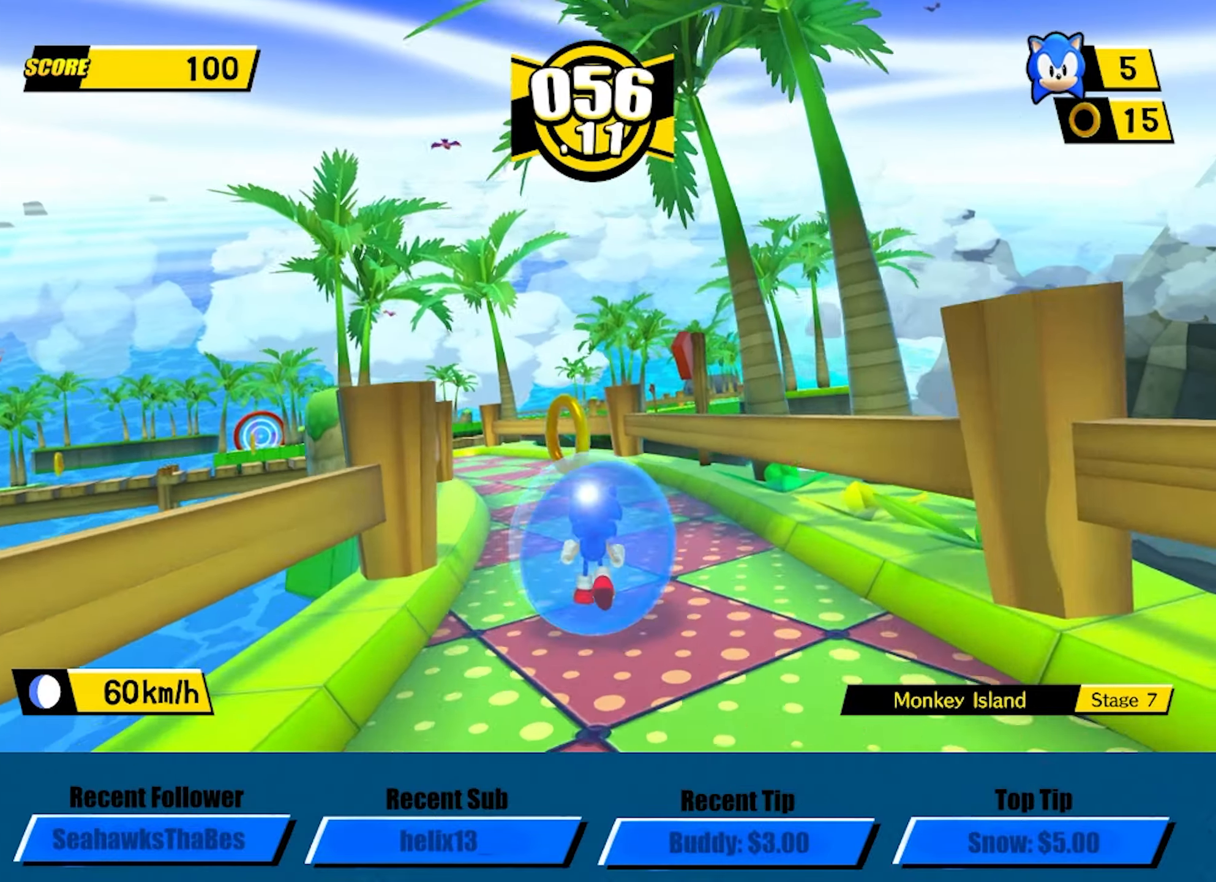
{"buttons": [], "left_stick": "up-left", "button_events": []}
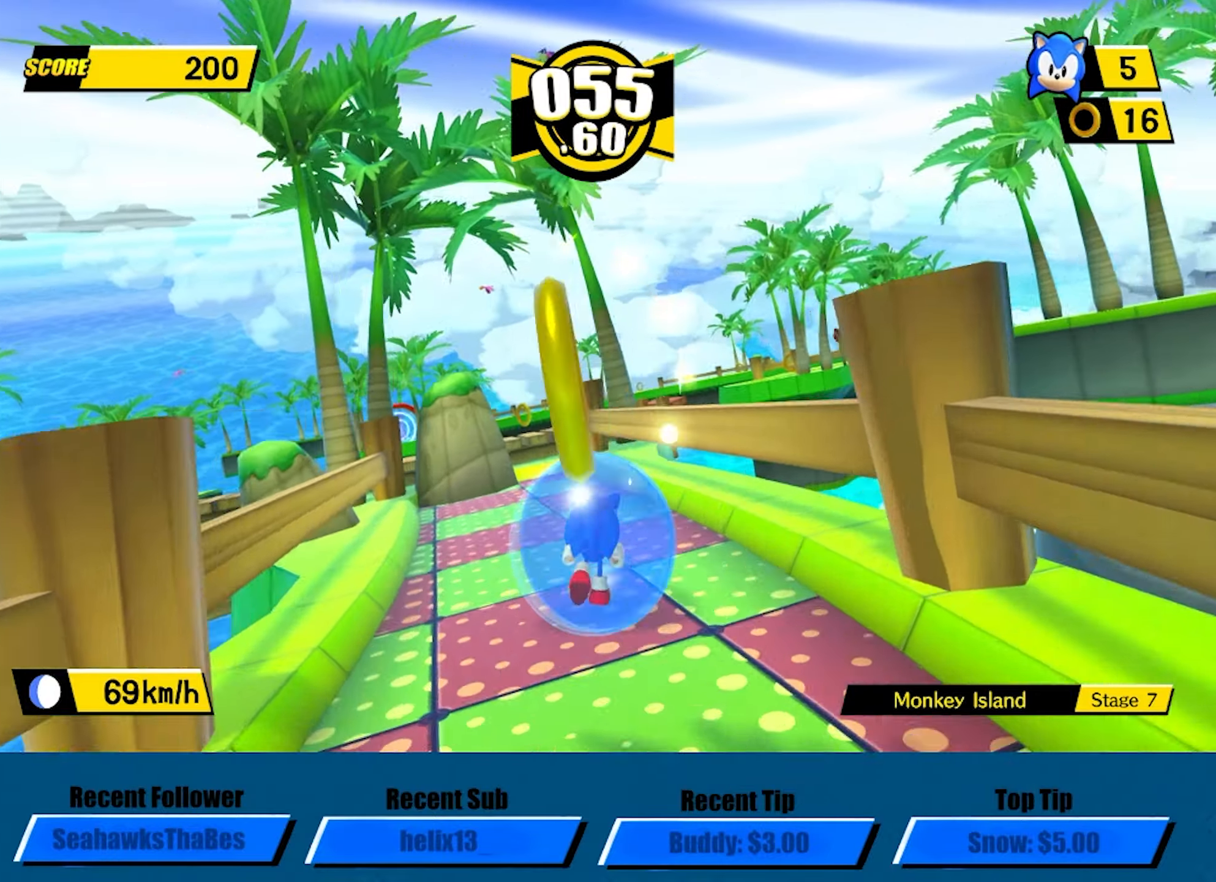
{"buttons": ["A"], "left_stick": "up-left", "button_events": [[350, "A", "down"]]}
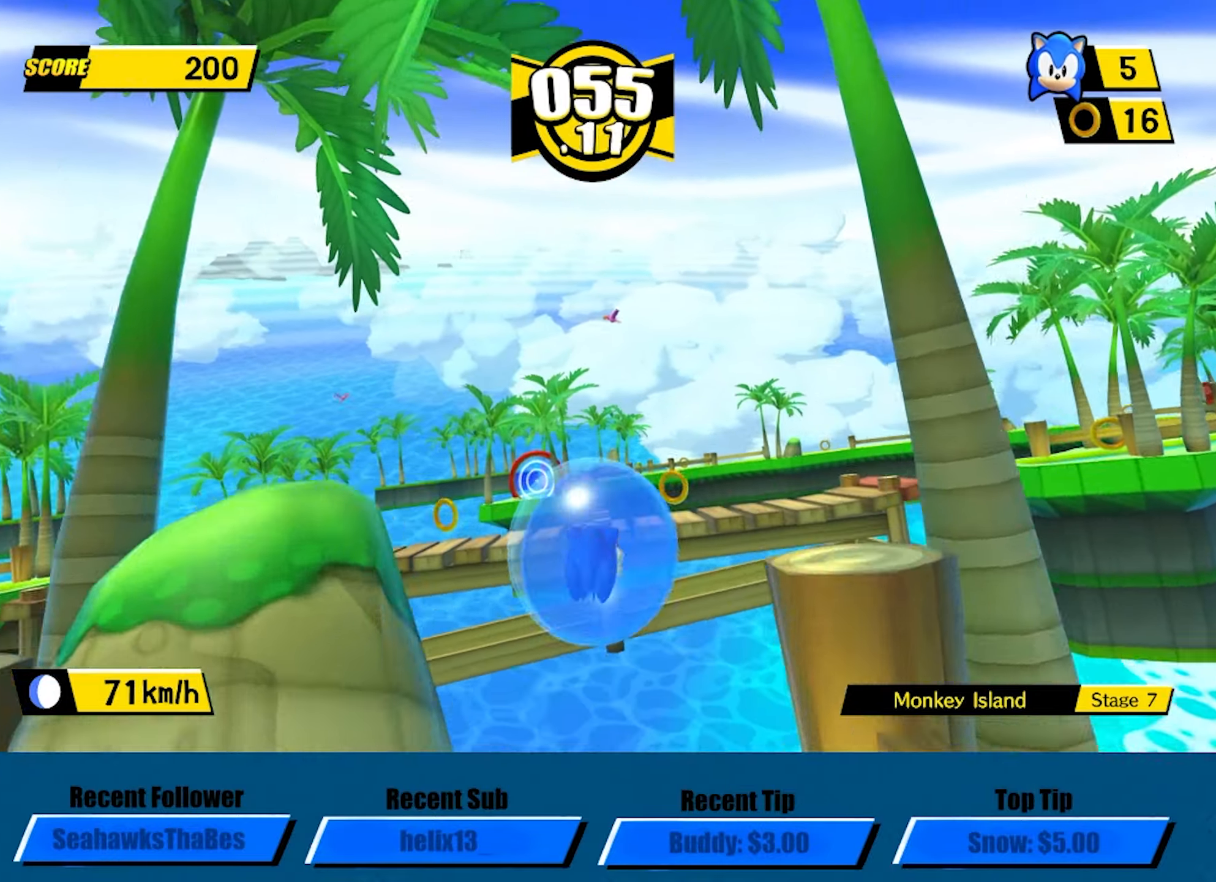
{"buttons": ["A"], "left_stick": "up-left", "button_events": []}
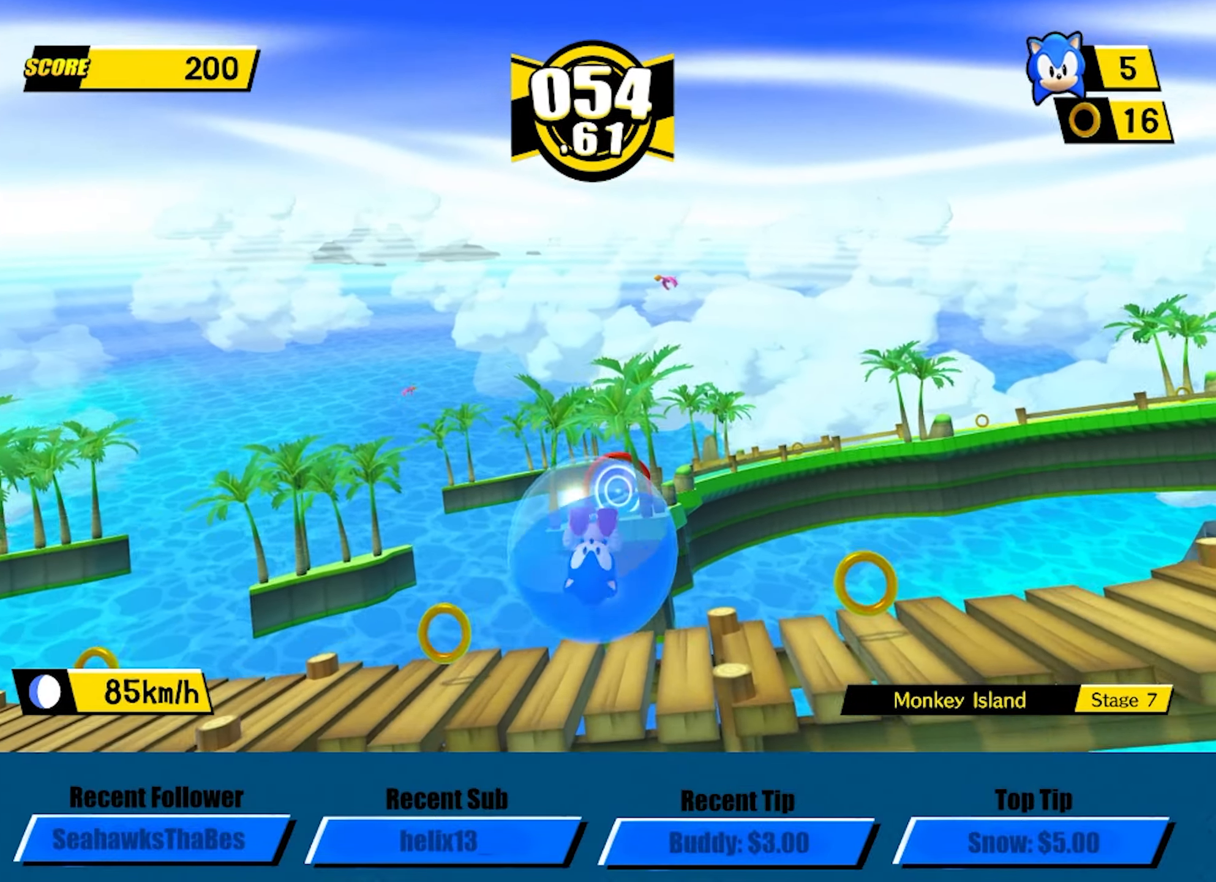
{"buttons": ["A"], "left_stick": "up", "button_events": [[250, "A", "up"], [450, "A", "down"]]}
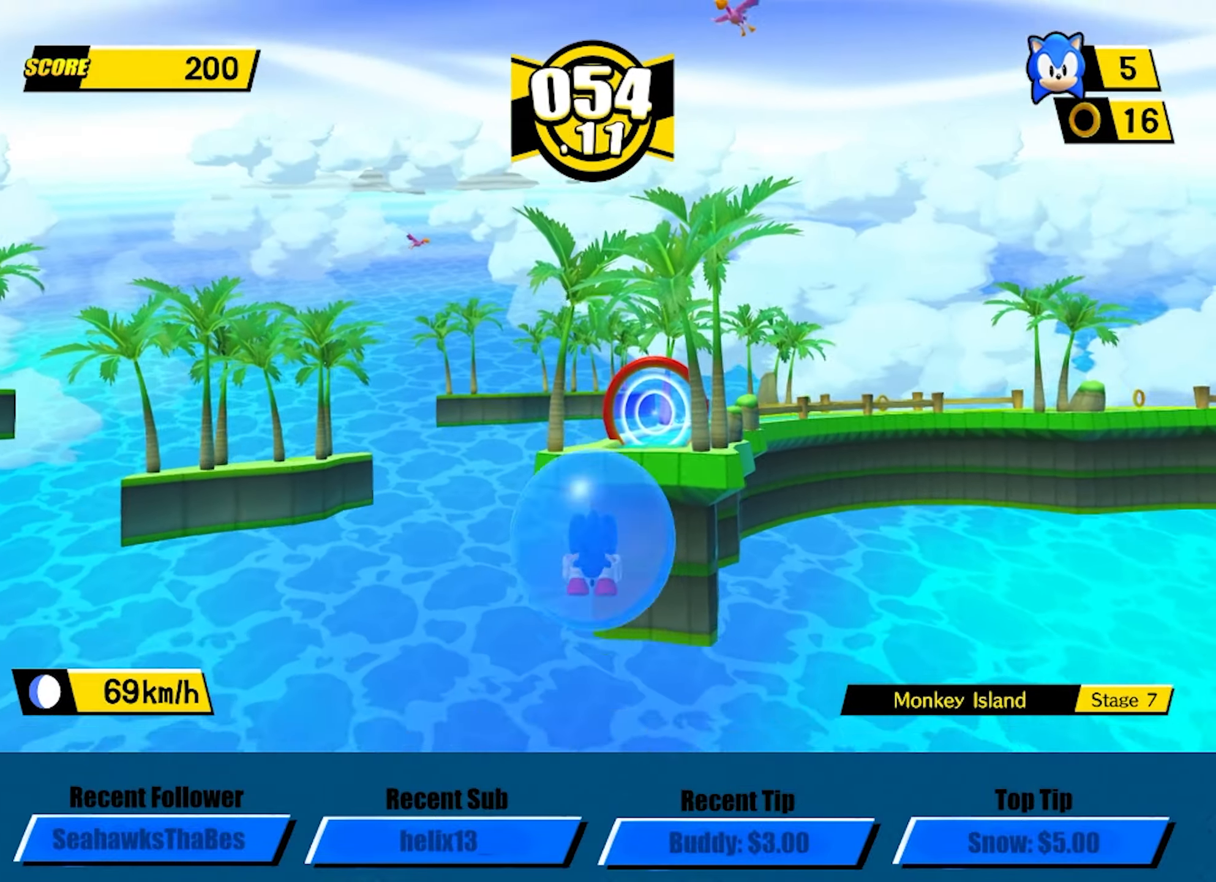
{"buttons": [], "left_stick": "up-right", "button_events": [[350, "A", "up"]]}